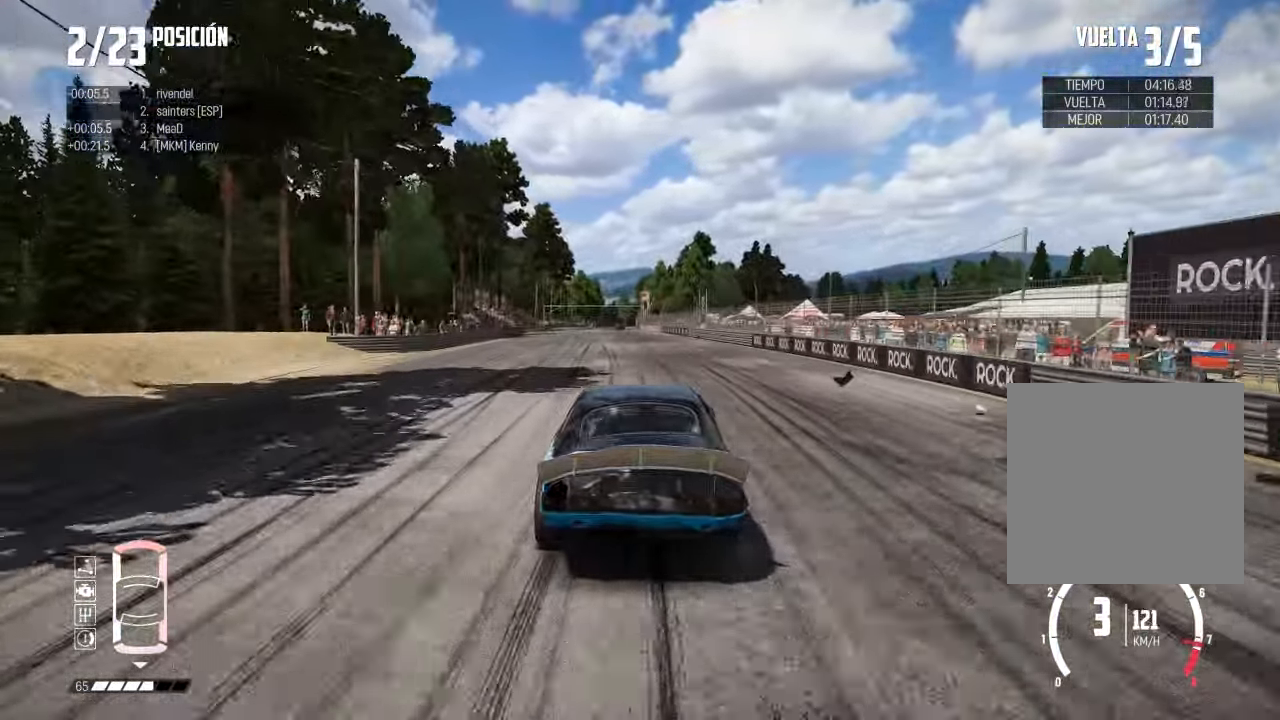
Gameplay with a controller (Xbox layout); each line is a JSON object with the inputs held at the frame after it. "events" lists button and stick changes between this image and that frame as [ms after this image, input, new state], when the widget could be followed in between. Not read: R2.
{"buttons": [], "left_stick": "center", "right_stick": "center", "events": [[117, "R1", "down"], [117, "right_stick", "up"], [183, "R1", "up"], [183, "right_stick", "center"]]}
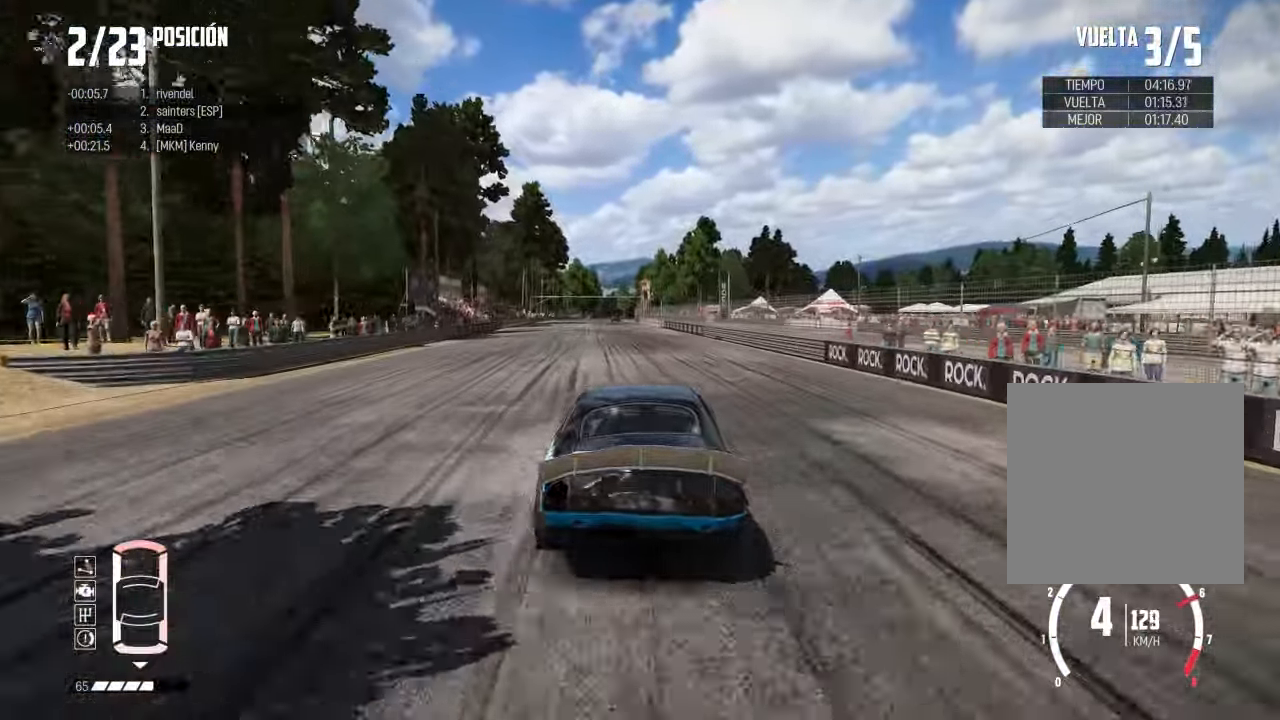
{"buttons": [], "left_stick": "left", "right_stick": "center", "events": [[234, "left_stick", "left"], [367, "left_stick", "center"], [468, "left_stick", "left"]]}
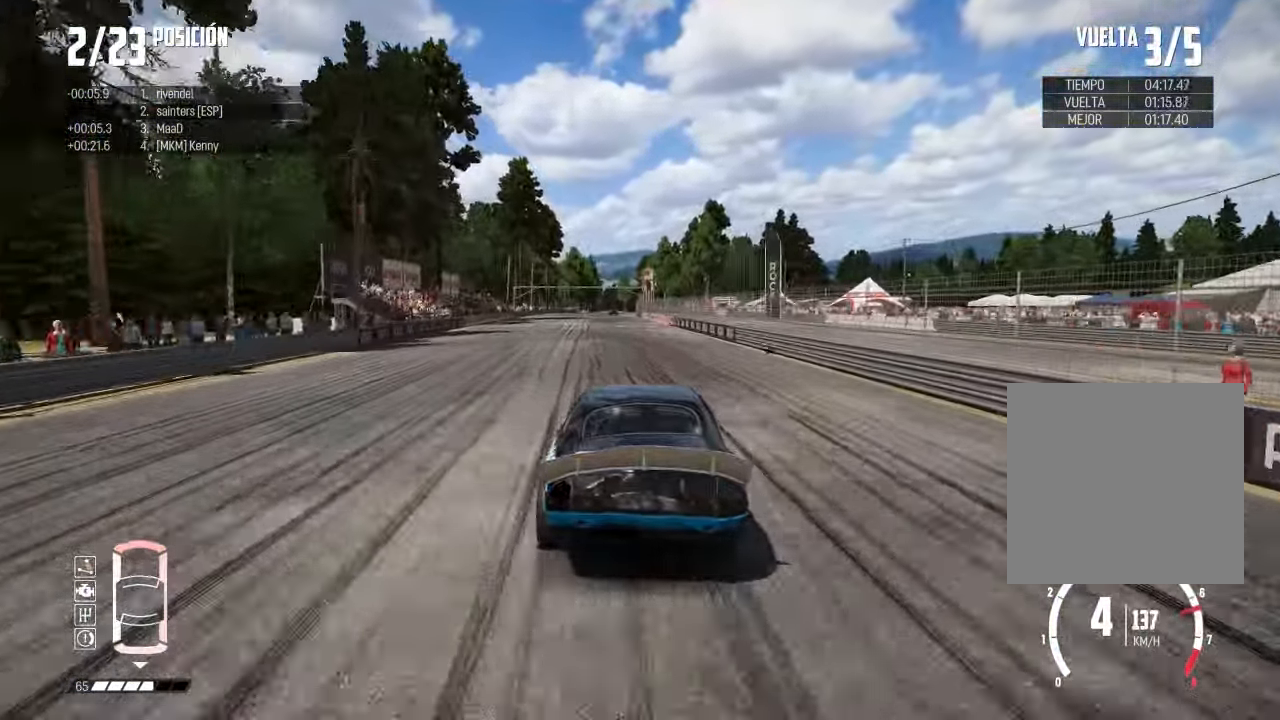
{"buttons": [], "left_stick": "center", "right_stick": "center", "events": [[150, "left_stick", "center"]]}
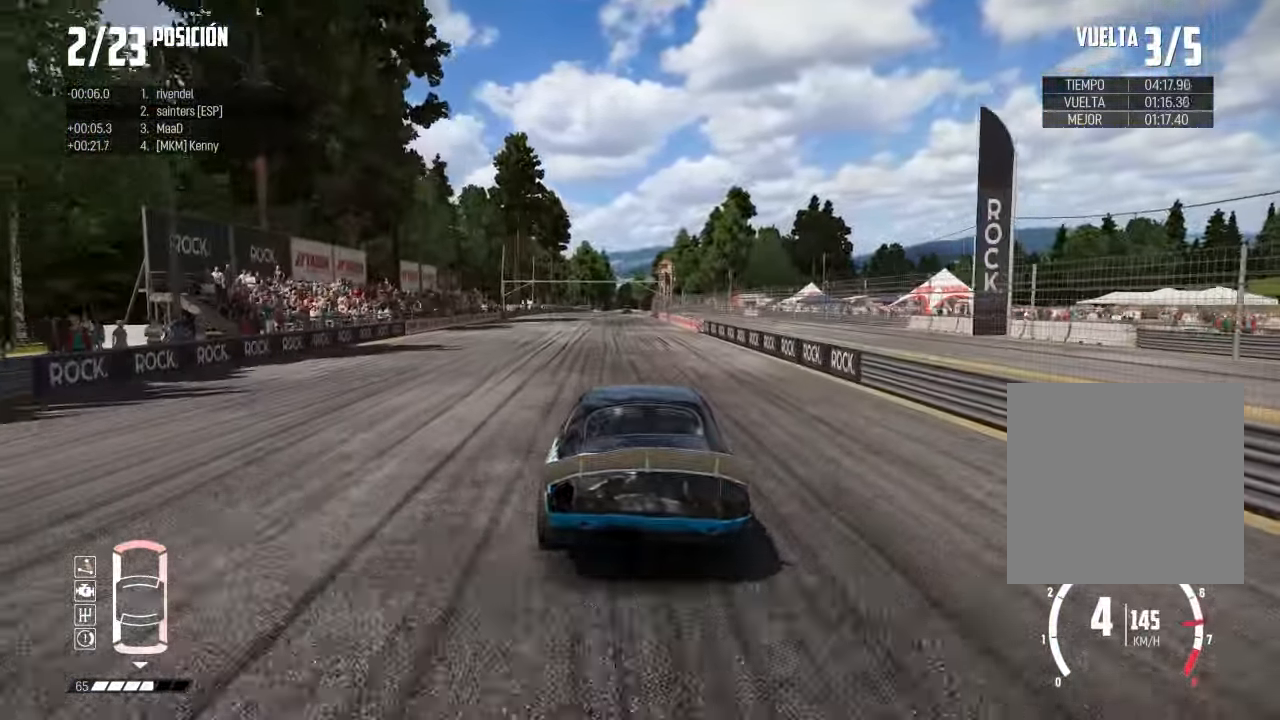
{"buttons": [], "left_stick": "center", "right_stick": "center", "events": []}
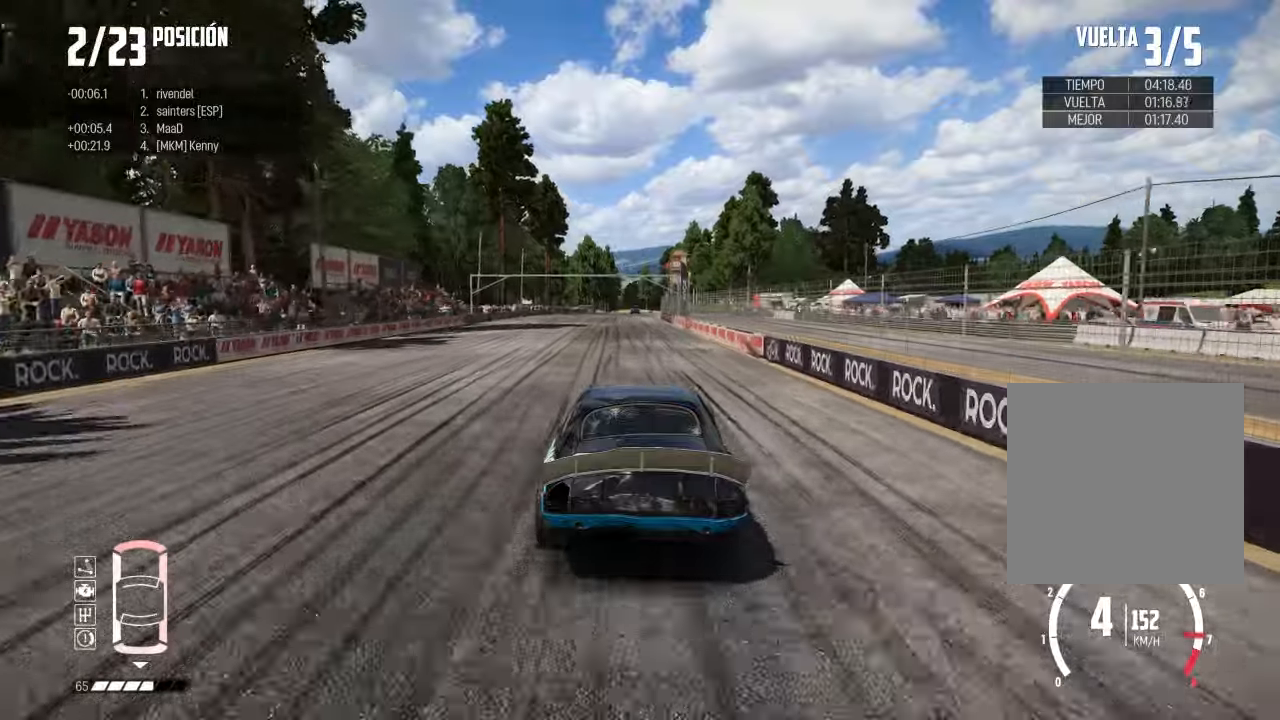
{"buttons": [], "left_stick": "center", "right_stick": "center", "events": [[417, "R1", "down"], [467, "R1", "up"]]}
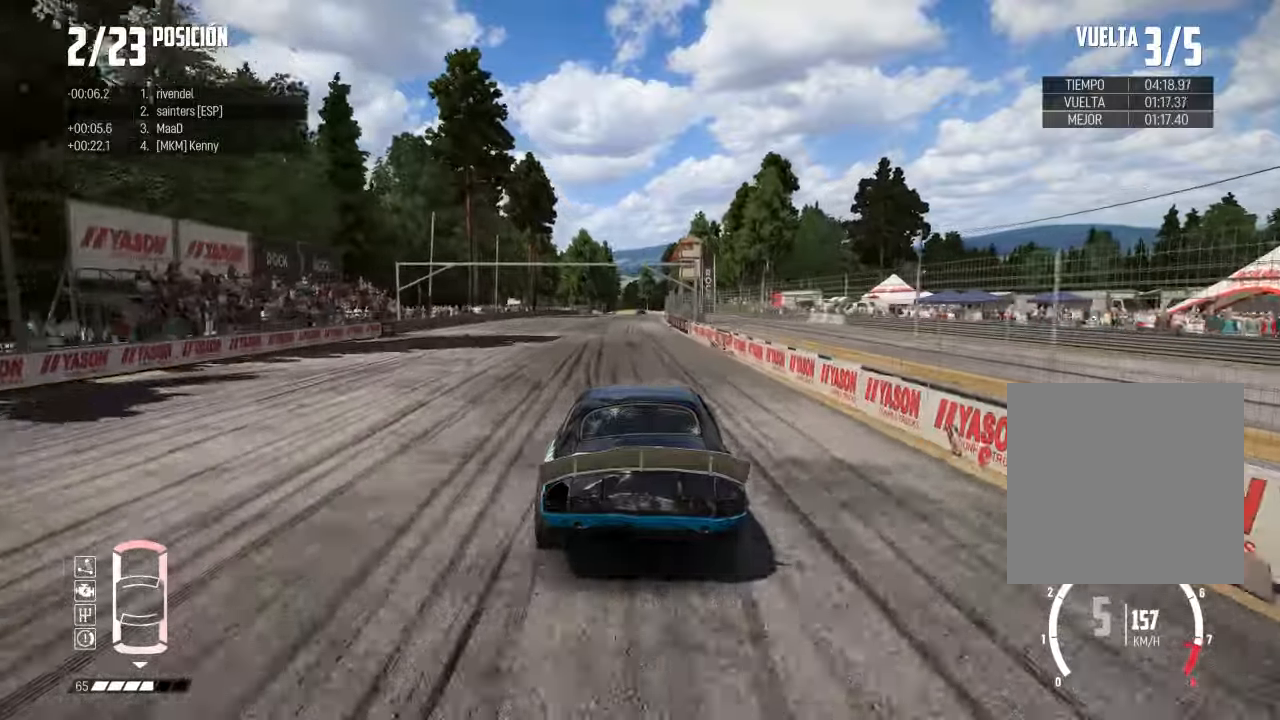
{"buttons": [], "left_stick": "center", "right_stick": "center", "events": []}
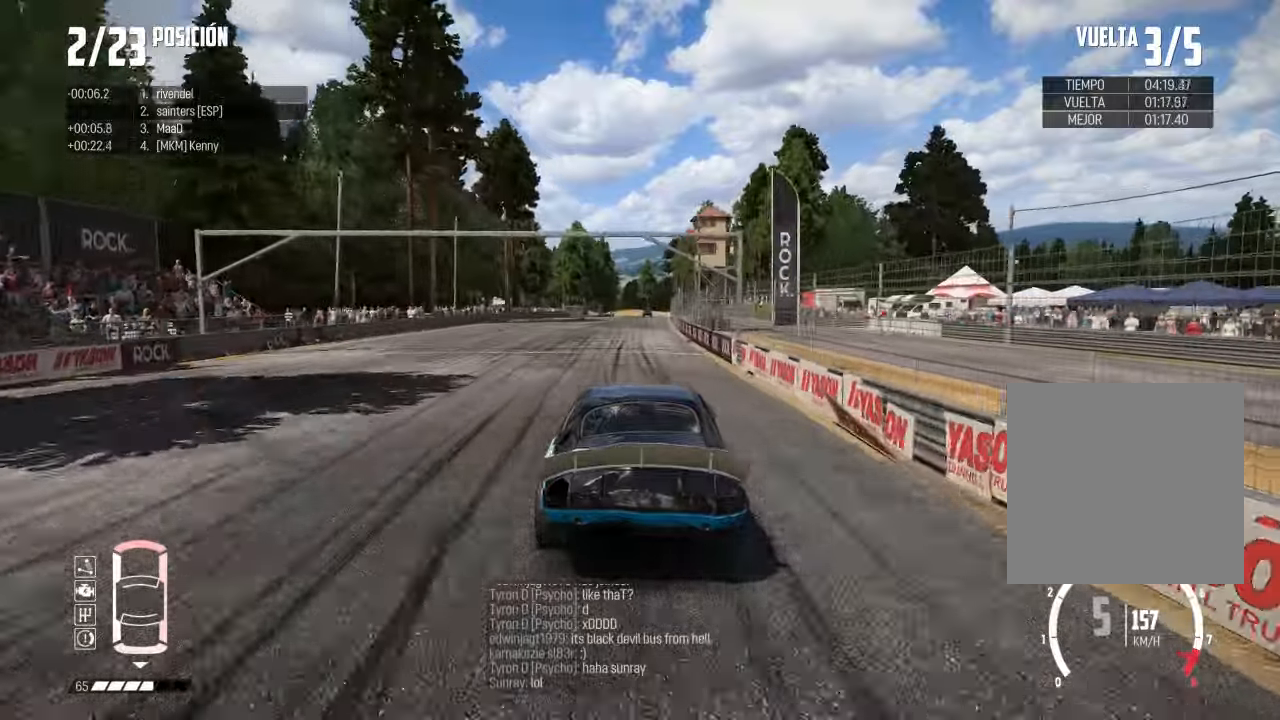
{"buttons": [], "left_stick": "center", "right_stick": "center", "events": [[67, "right_stick", "up"], [217, "right_stick", "center"]]}
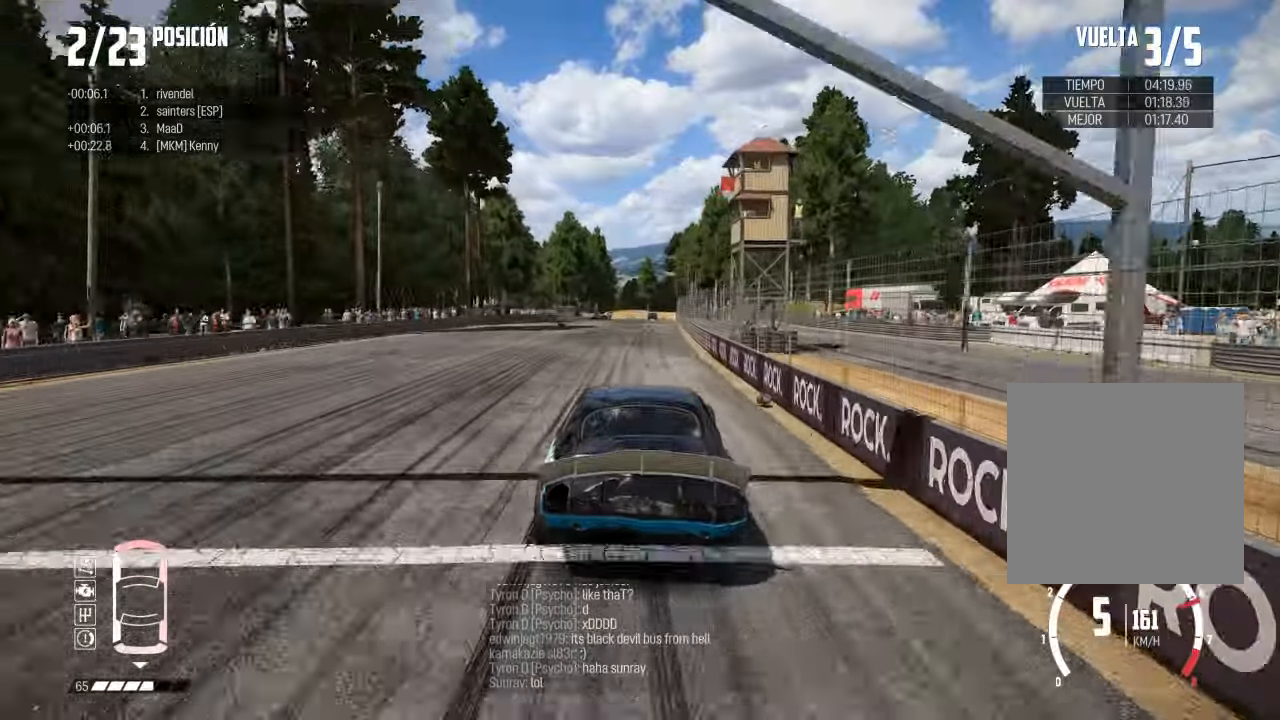
{"buttons": [], "left_stick": "center", "right_stick": "center", "events": [[400, "left_stick", "right"], [500, "left_stick", "center"]]}
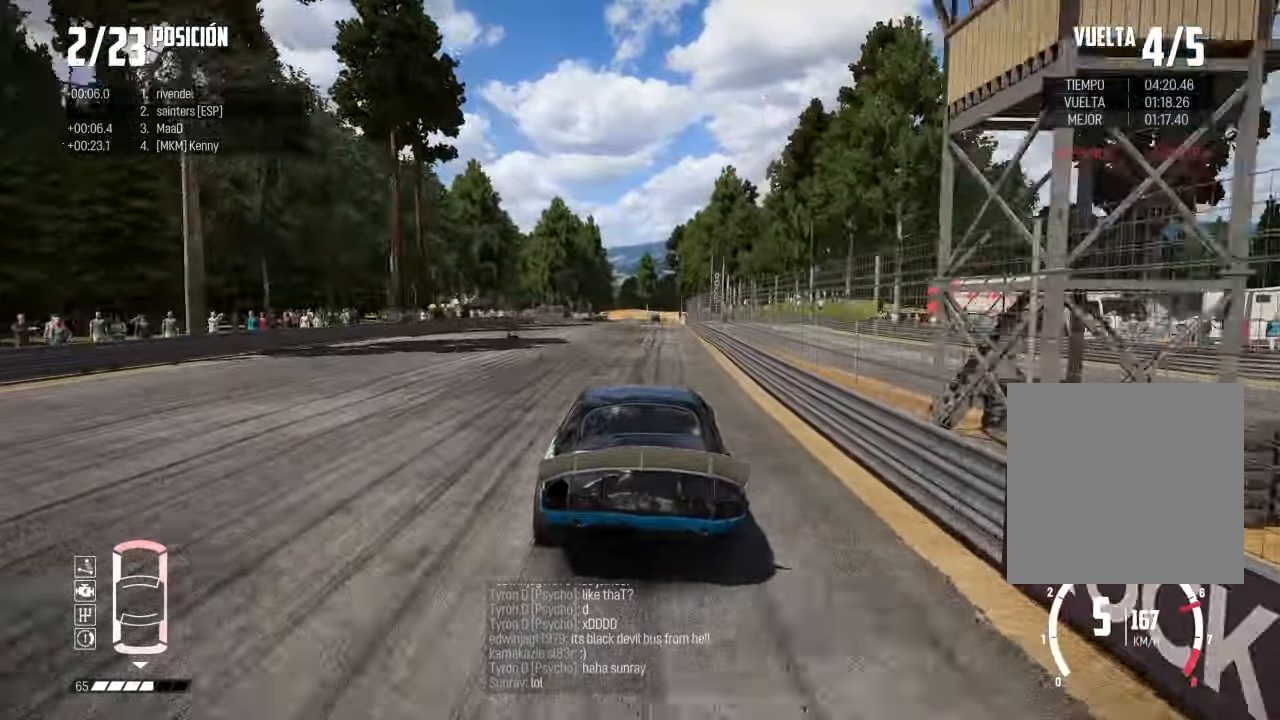
{"buttons": [], "left_stick": "center", "right_stick": "center", "events": []}
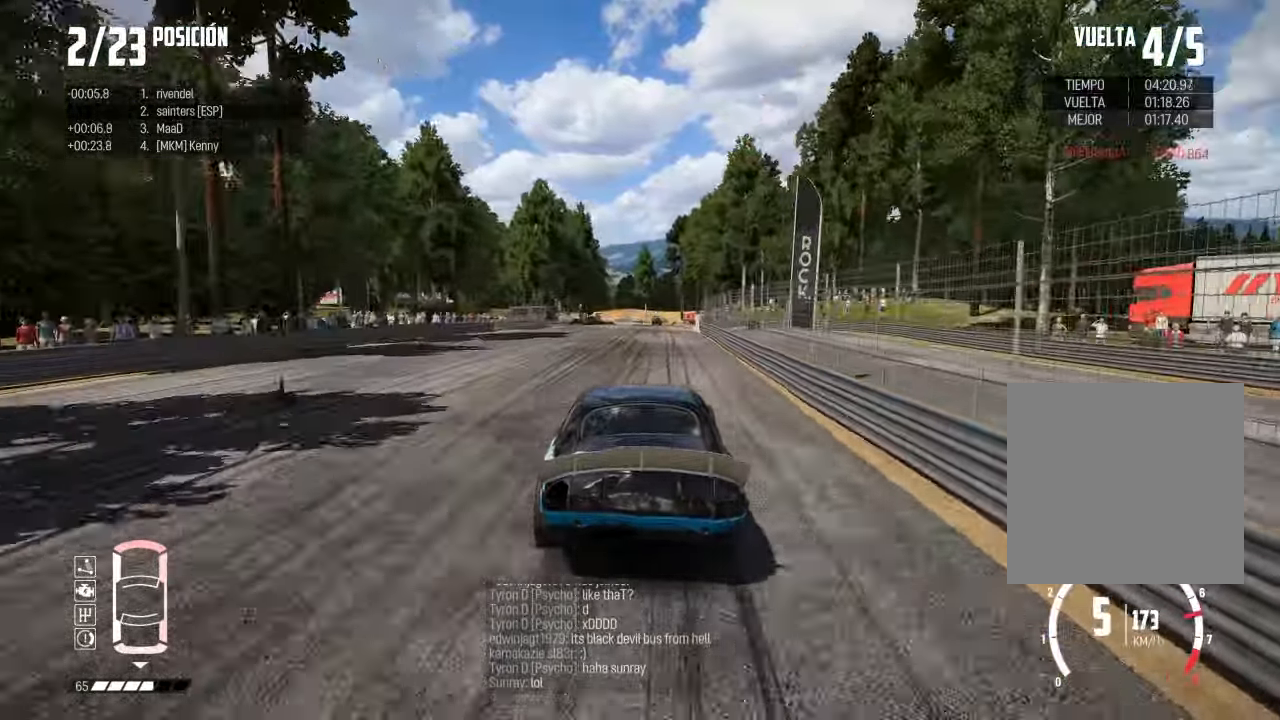
{"buttons": [], "left_stick": "center", "right_stick": "center", "events": []}
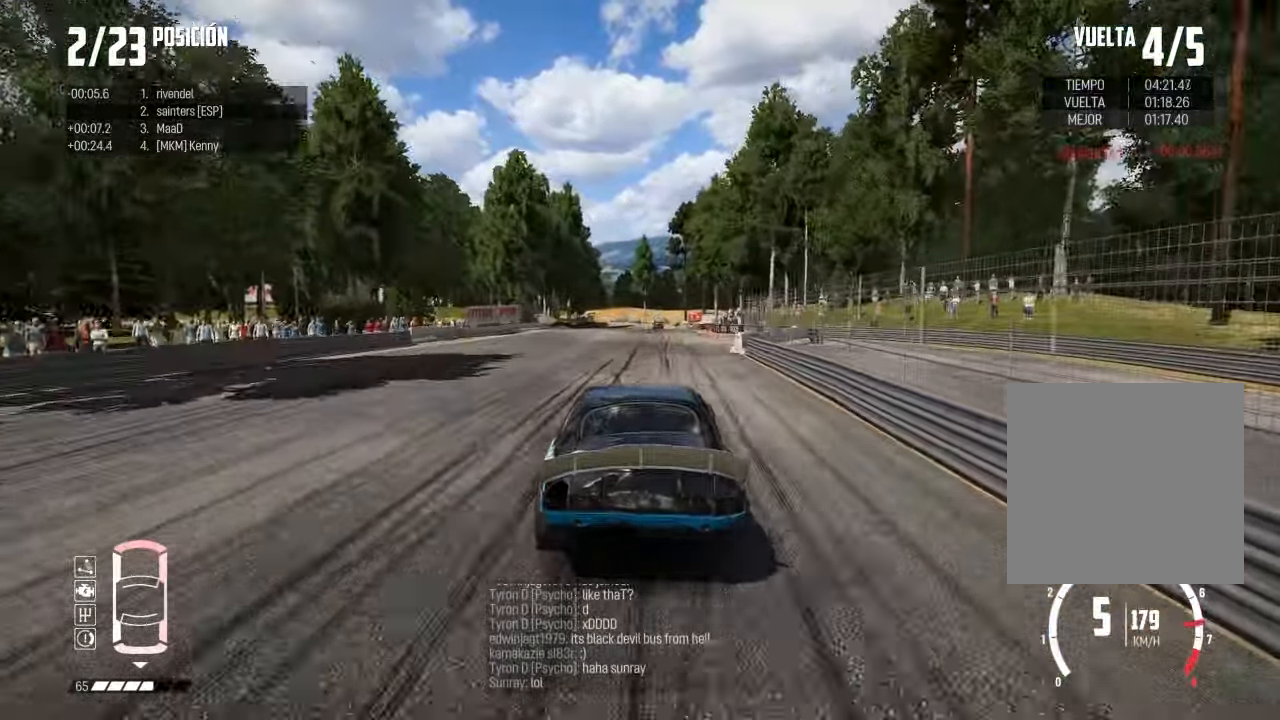
{"buttons": [], "left_stick": "right", "right_stick": "center", "events": [[100, "left_stick", "right"], [267, "left_stick", "center"], [434, "left_stick", "right"]]}
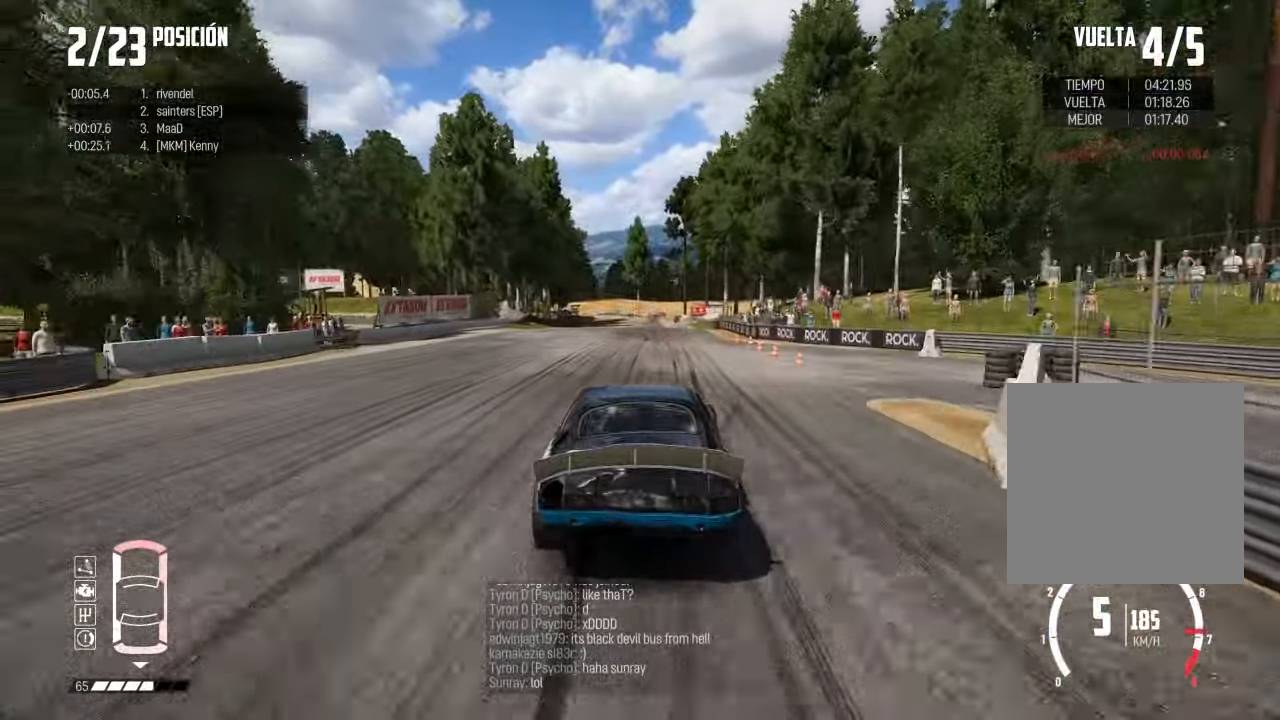
{"buttons": [], "left_stick": "center", "right_stick": "center", "events": [[66, "left_stick", "center"], [300, "left_stick", "right"], [450, "left_stick", "center"]]}
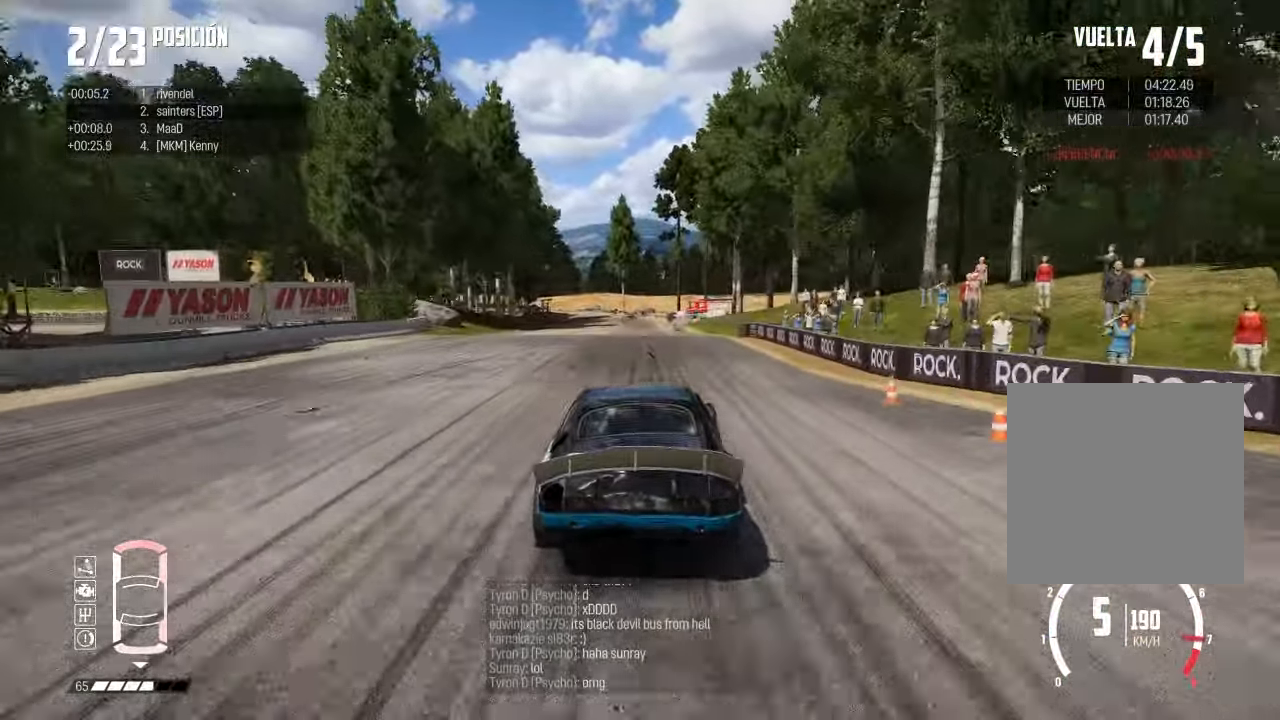
{"buttons": ["L2"], "left_stick": "center", "right_stick": "up", "events": [[200, "L2", "down"], [467, "right_stick", "up"]]}
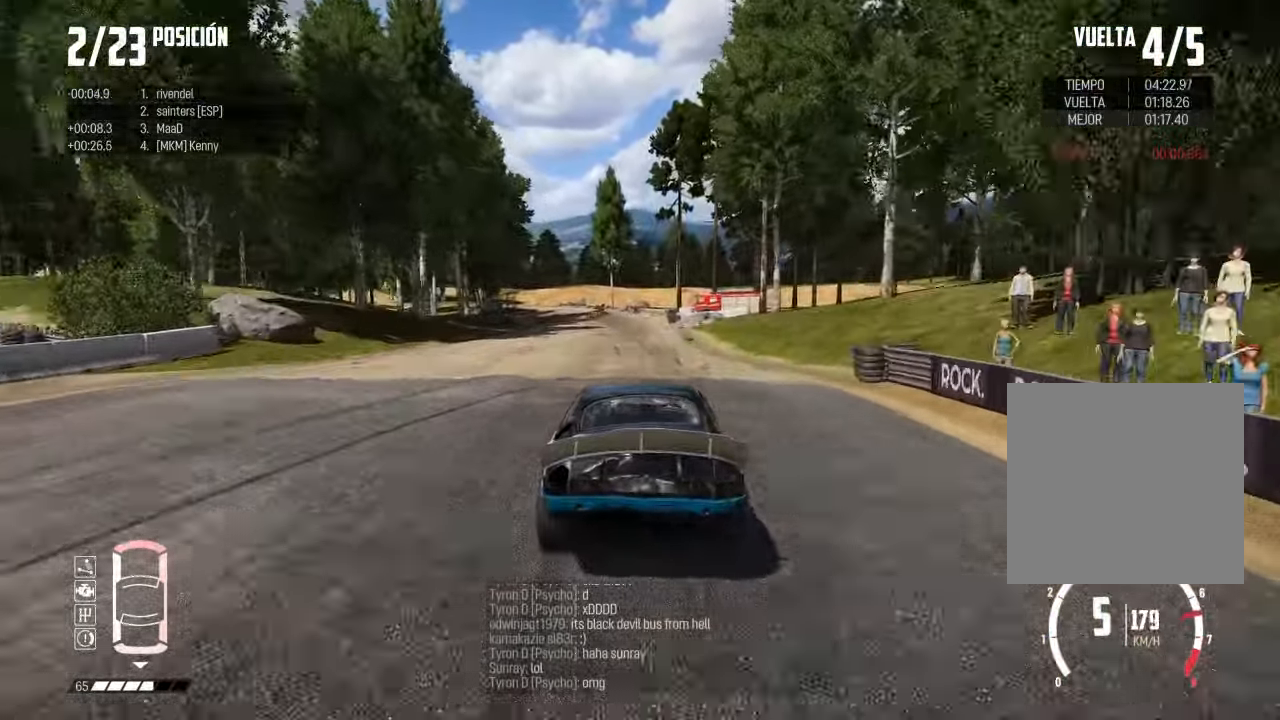
{"buttons": [], "left_stick": "left", "right_stick": "center", "events": [[16, "X", "down"], [150, "left_stick", "left"], [167, "X", "up"], [217, "right_stick", "center"], [434, "L2", "up"]]}
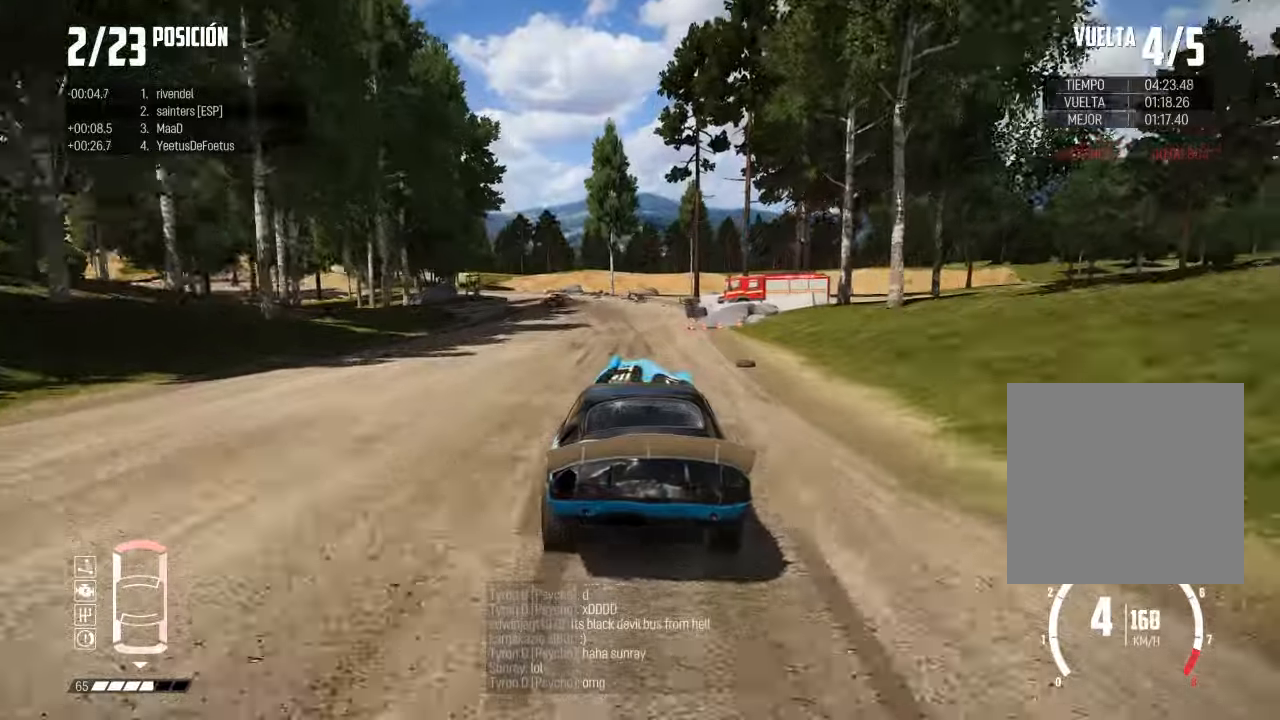
{"buttons": [], "left_stick": "left", "right_stick": "center", "events": []}
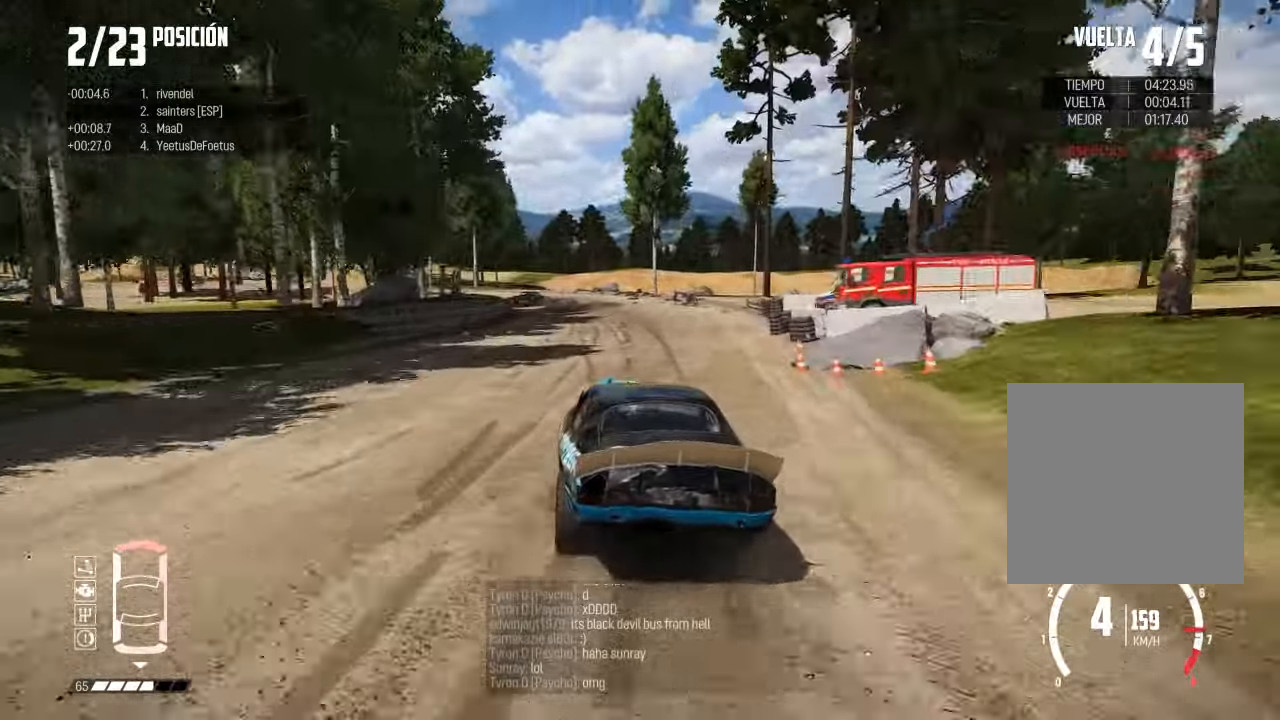
{"buttons": [], "left_stick": "left", "right_stick": "center", "events": []}
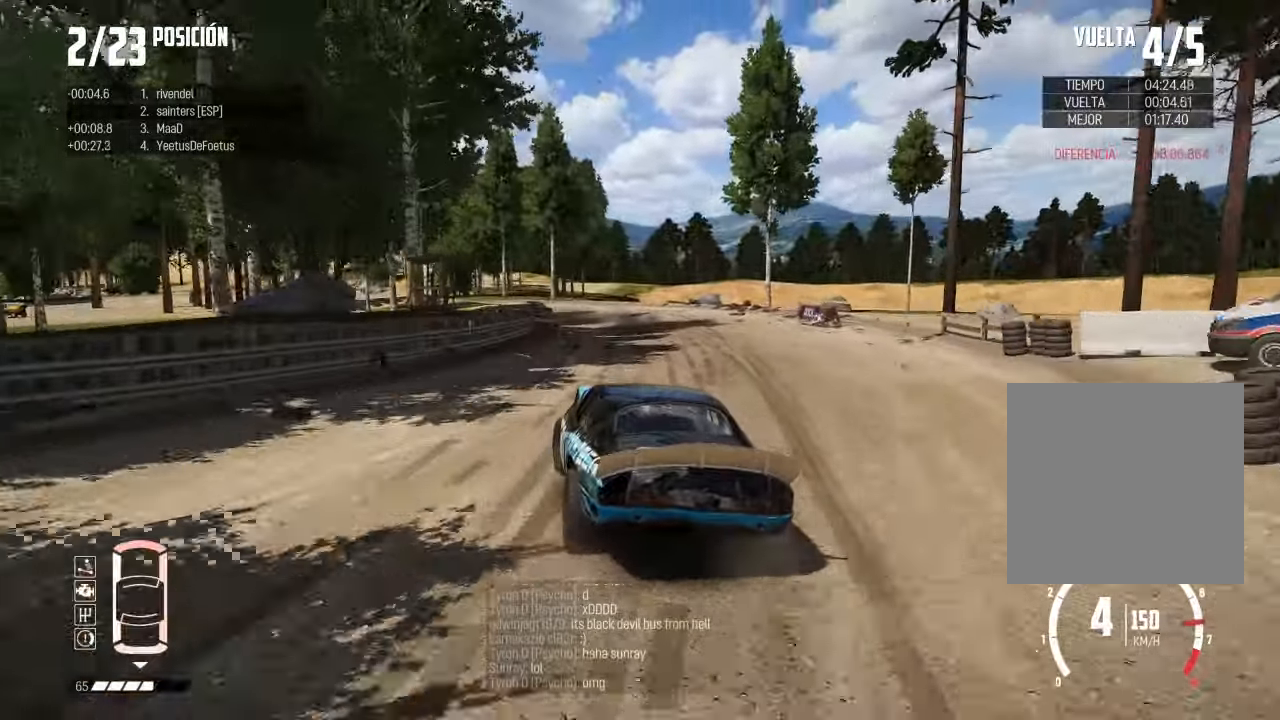
{"buttons": [], "left_stick": "left", "right_stick": "center", "events": []}
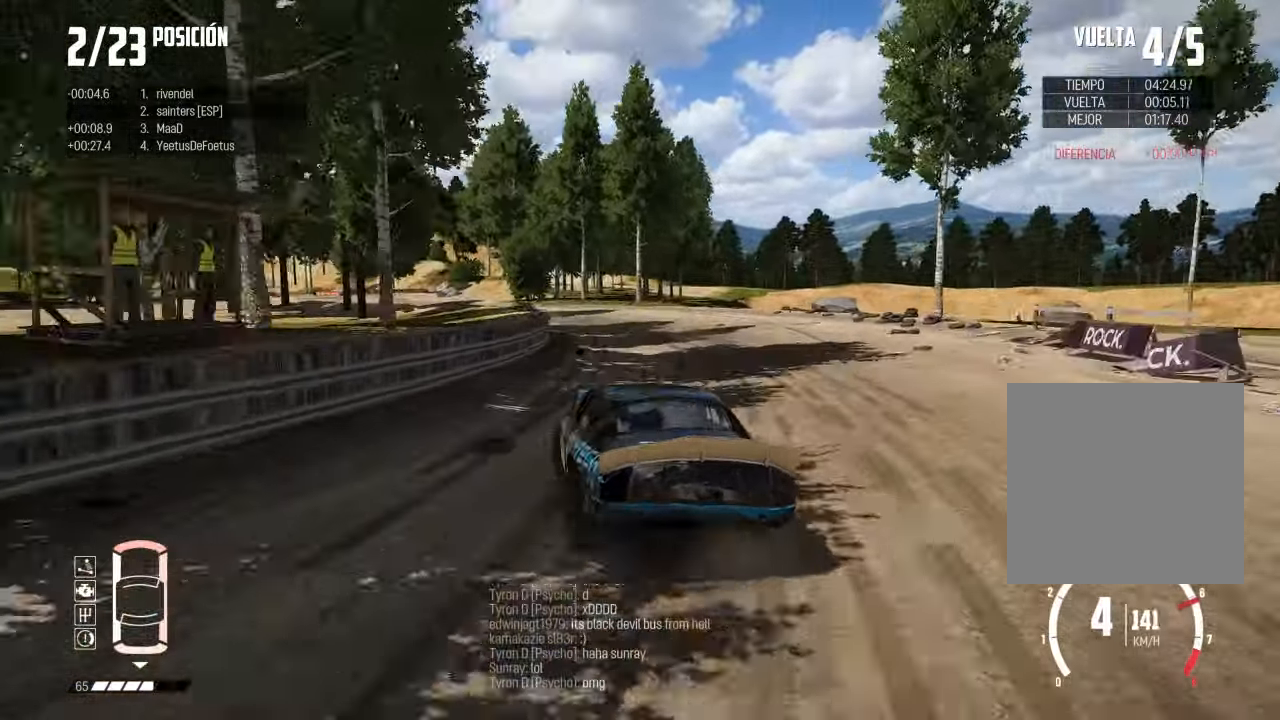
{"buttons": [], "left_stick": "left", "right_stick": "center", "events": []}
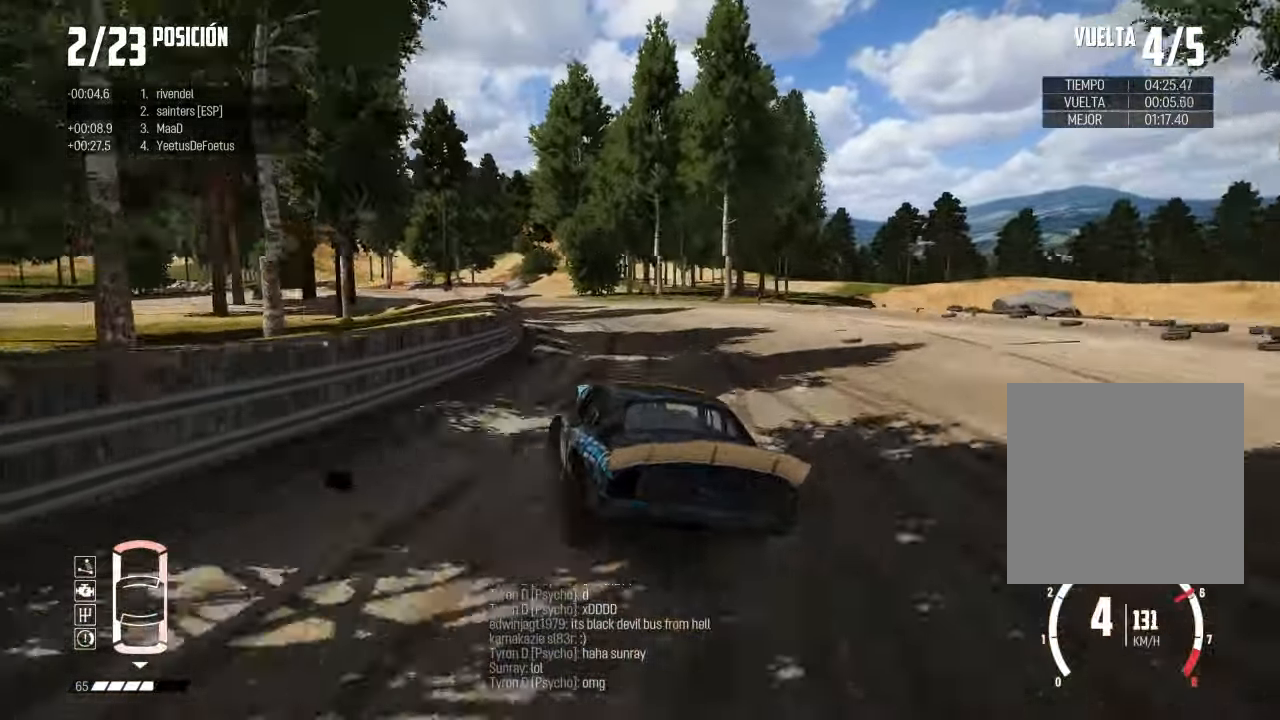
{"buttons": [], "left_stick": "center", "right_stick": "center", "events": [[418, "left_stick", "center"]]}
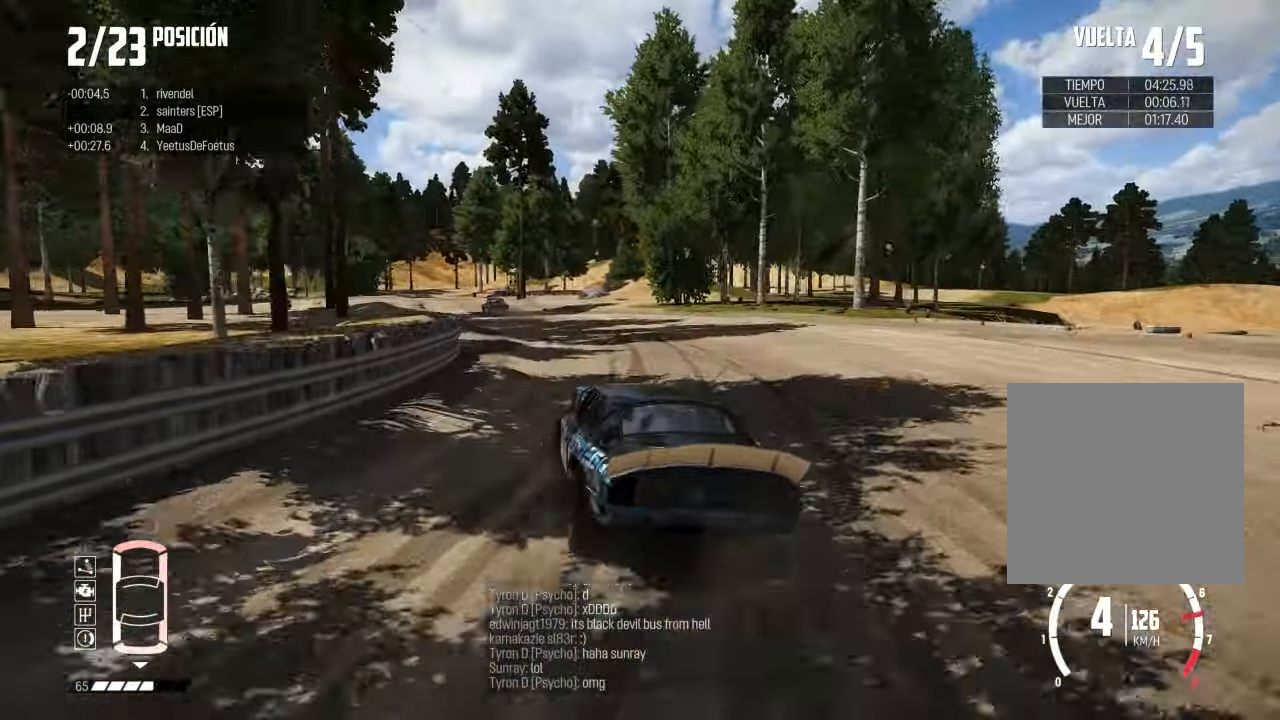
{"buttons": [], "left_stick": "center", "right_stick": "center", "events": []}
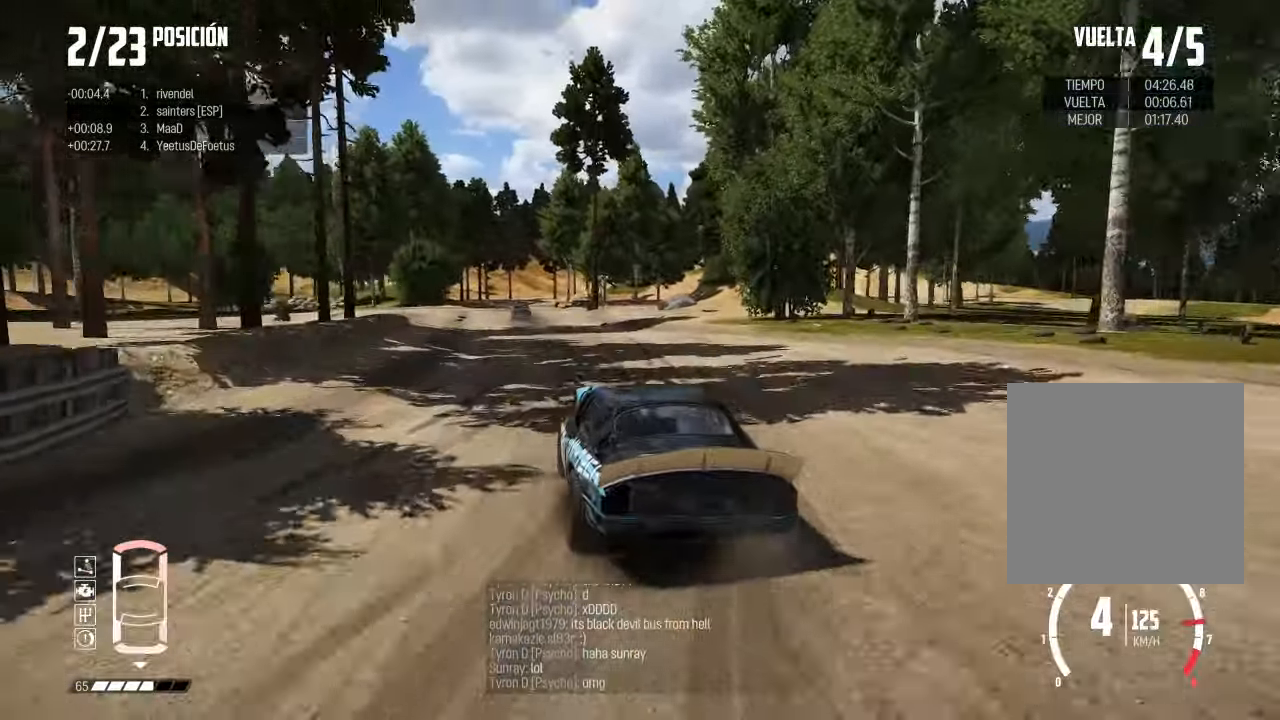
{"buttons": [], "left_stick": "center", "right_stick": "center", "events": [[51, "left_stick", "right"], [167, "left_stick", "center"]]}
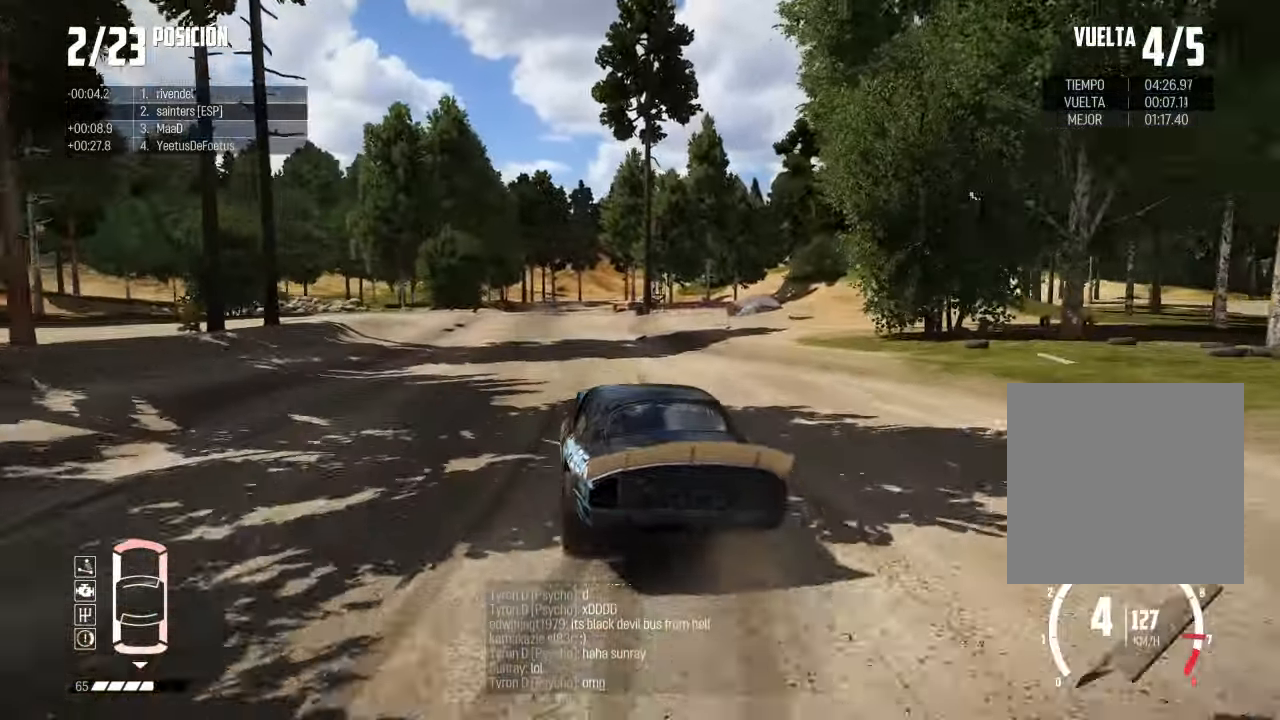
{"buttons": [], "left_stick": "center", "right_stick": "center", "events": [[50, "left_stick", "right"], [150, "left_stick", "center"]]}
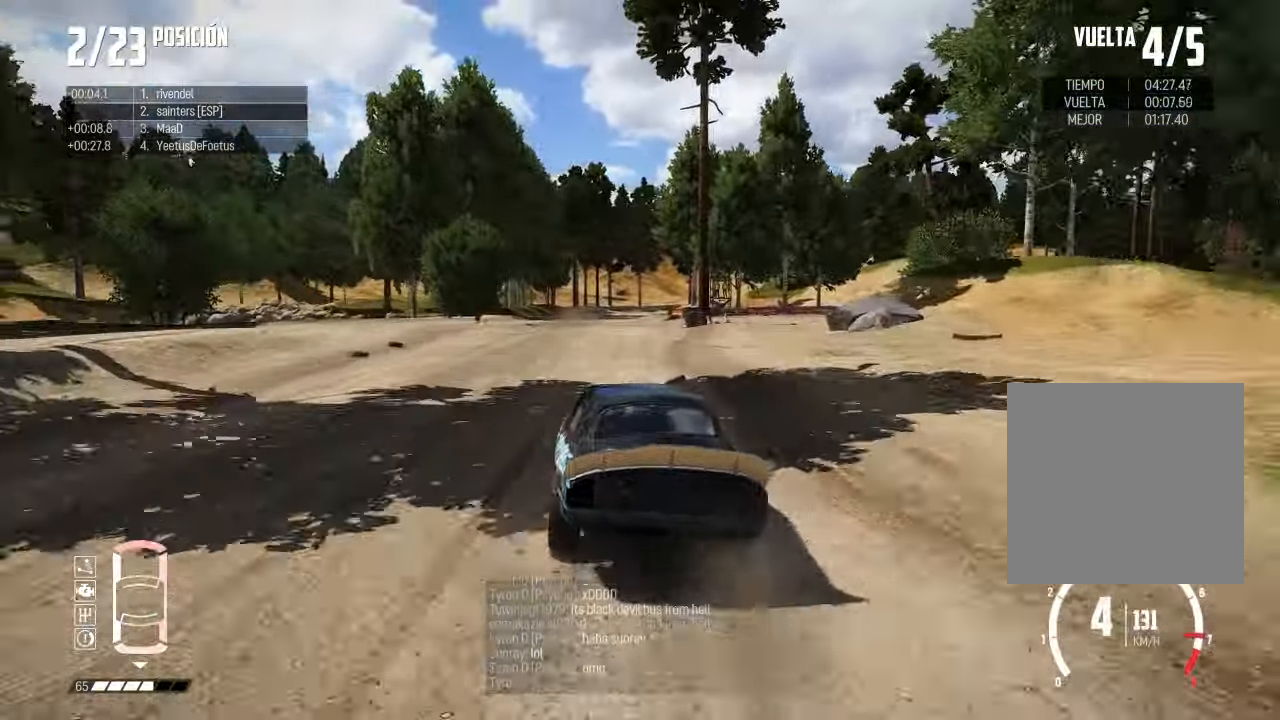
{"buttons": [], "left_stick": "left", "right_stick": "center", "events": [[351, "left_stick", "left"]]}
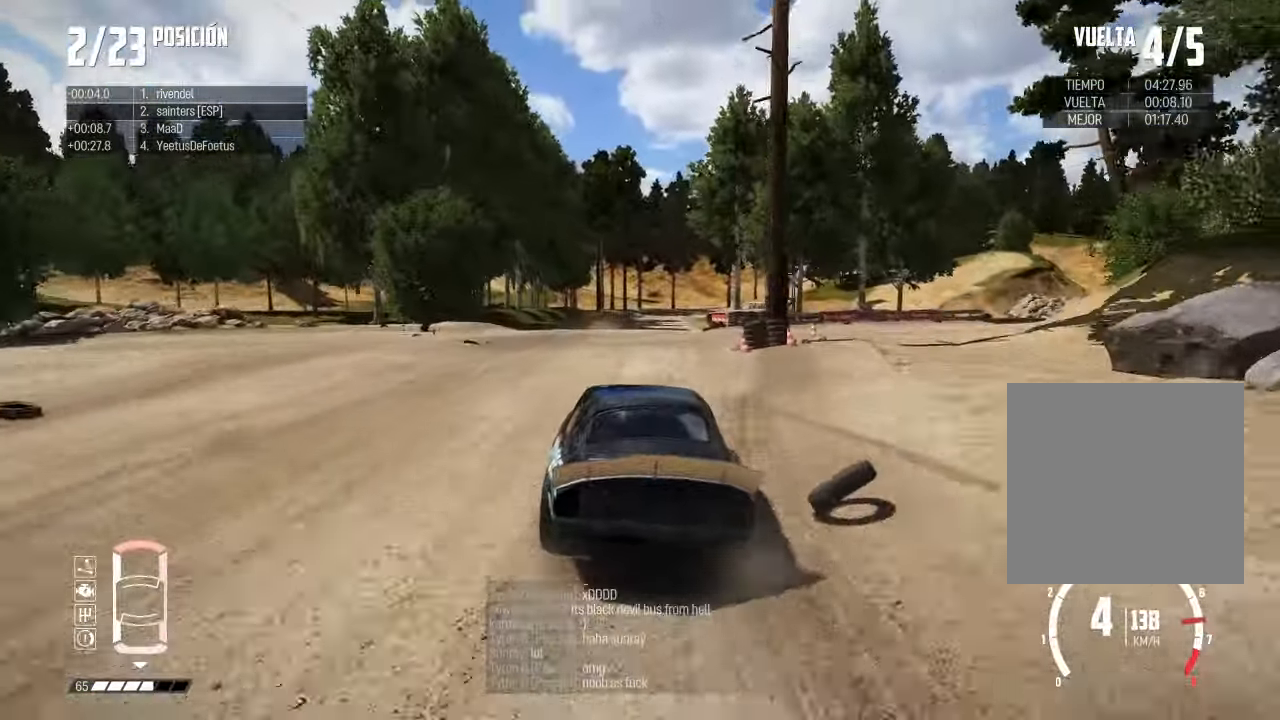
{"buttons": [], "left_stick": "center", "right_stick": "center", "events": [[217, "left_stick", "center"]]}
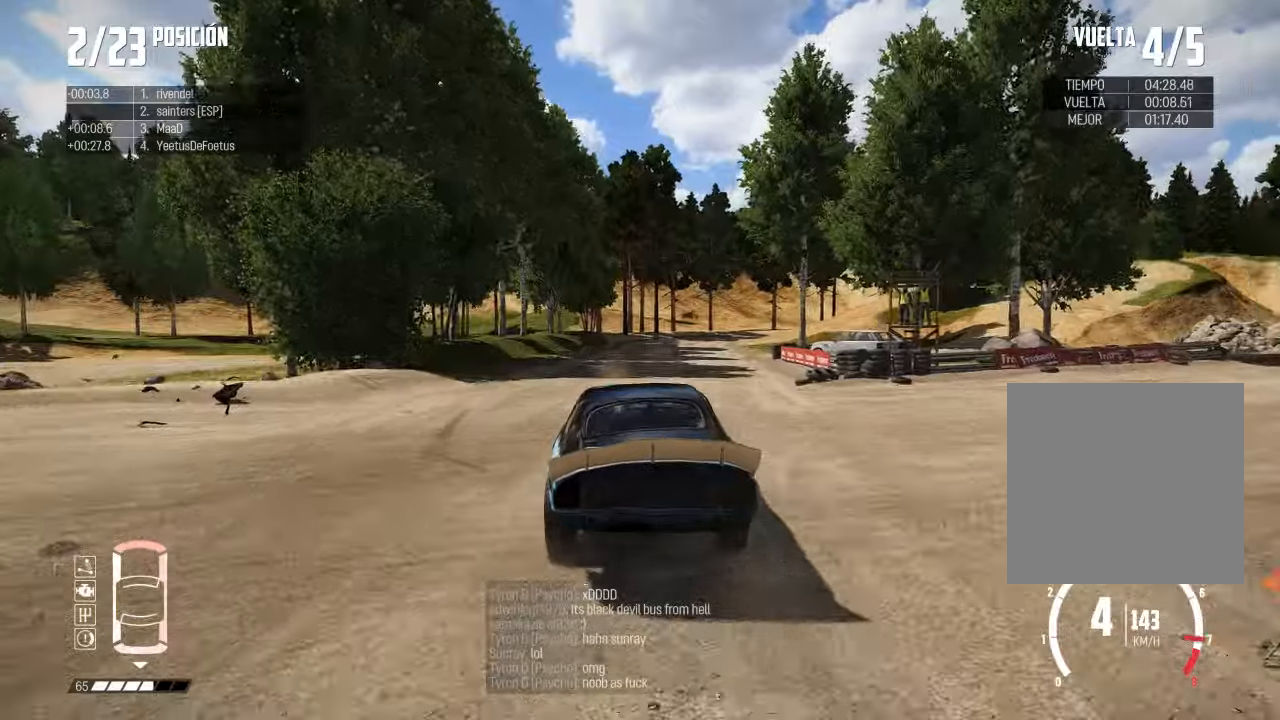
{"buttons": [], "left_stick": "right", "right_stick": "center", "events": [[300, "left_stick", "right"]]}
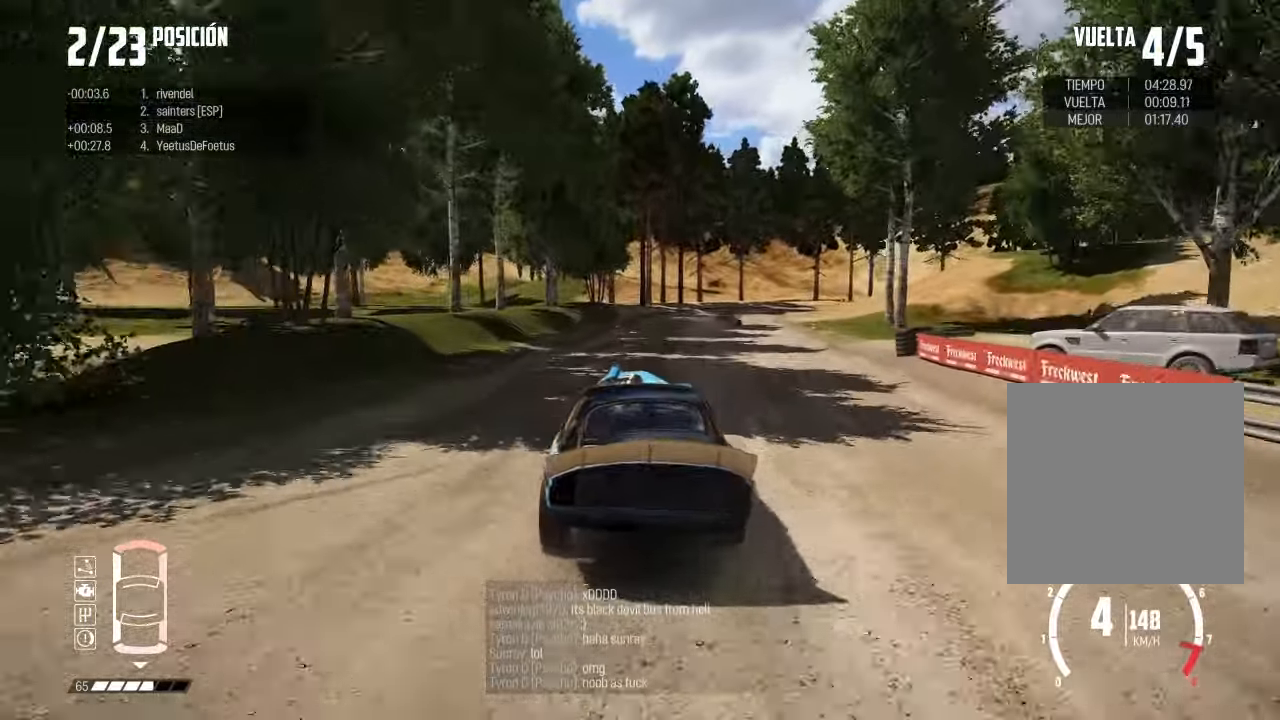
{"buttons": ["L2"], "left_stick": "center", "right_stick": "center", "events": [[217, "L2", "down"], [467, "left_stick", "center"]]}
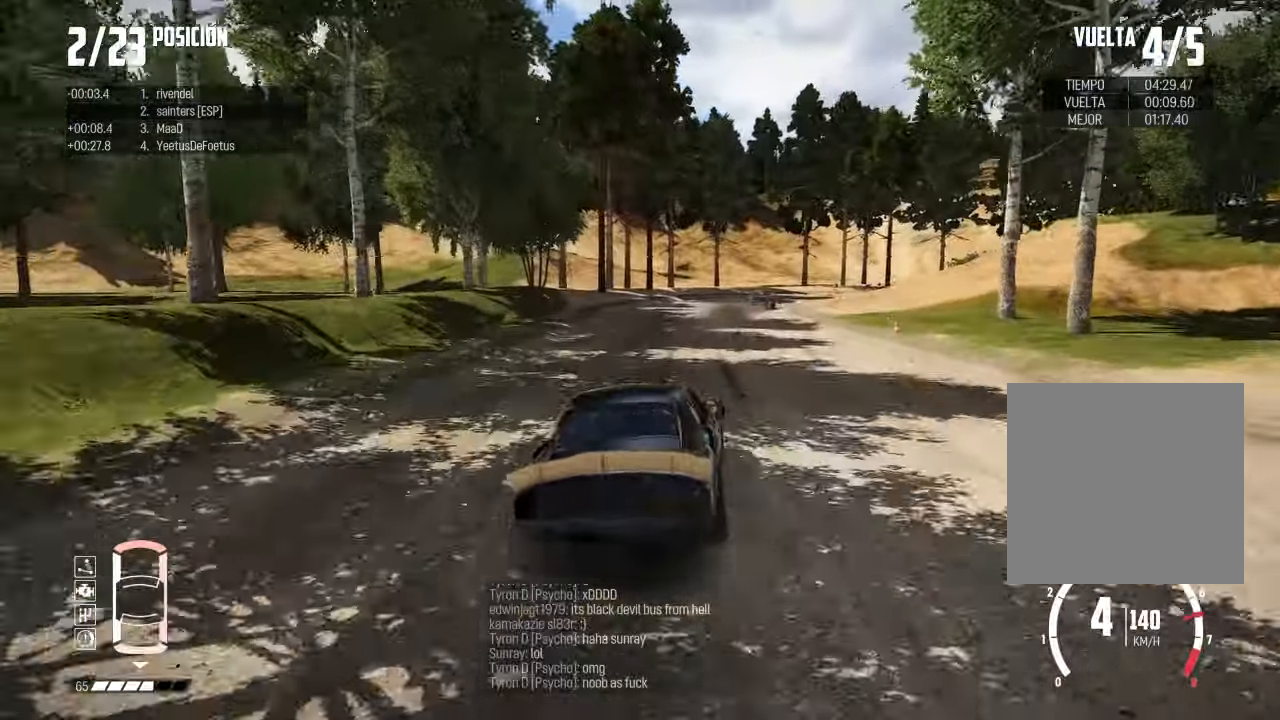
{"buttons": [], "left_stick": "right", "right_stick": "center", "events": [[33, "left_stick", "right"], [450, "L2", "up"]]}